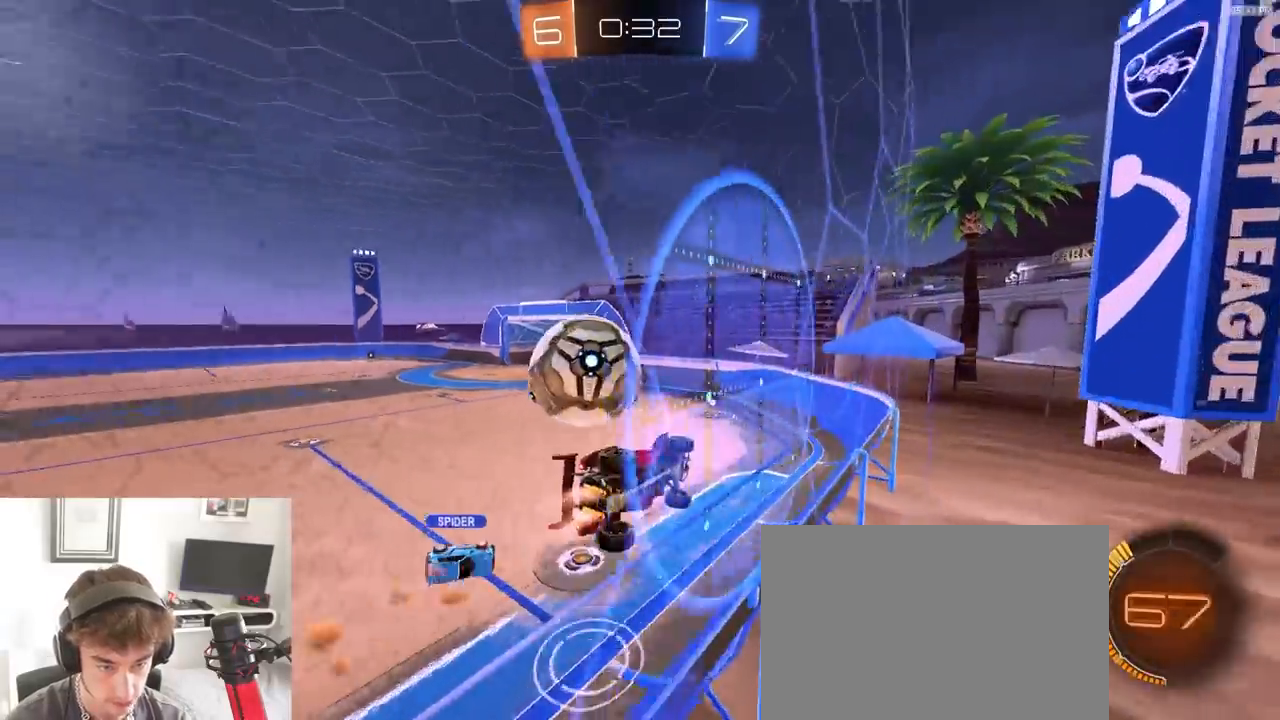
Gameplay with a controller (PlayStation layout); each line is a JSON object with the inputs held at the frame after it (dt_ms = milliseconds from this image to that frame). "events" lists button and stick changes between this image and that frame as [ms after this image, input, new state], when the widget could be followed in between. Not read: L1 L3 R1 R3 TOUCHPAD.
{"dt_ms": 500, "buttons": ["R2"], "left_stick": "left", "right_stick": "center", "events": [[267, "left_stick", "center"], [433, "left_stick", "left"]]}
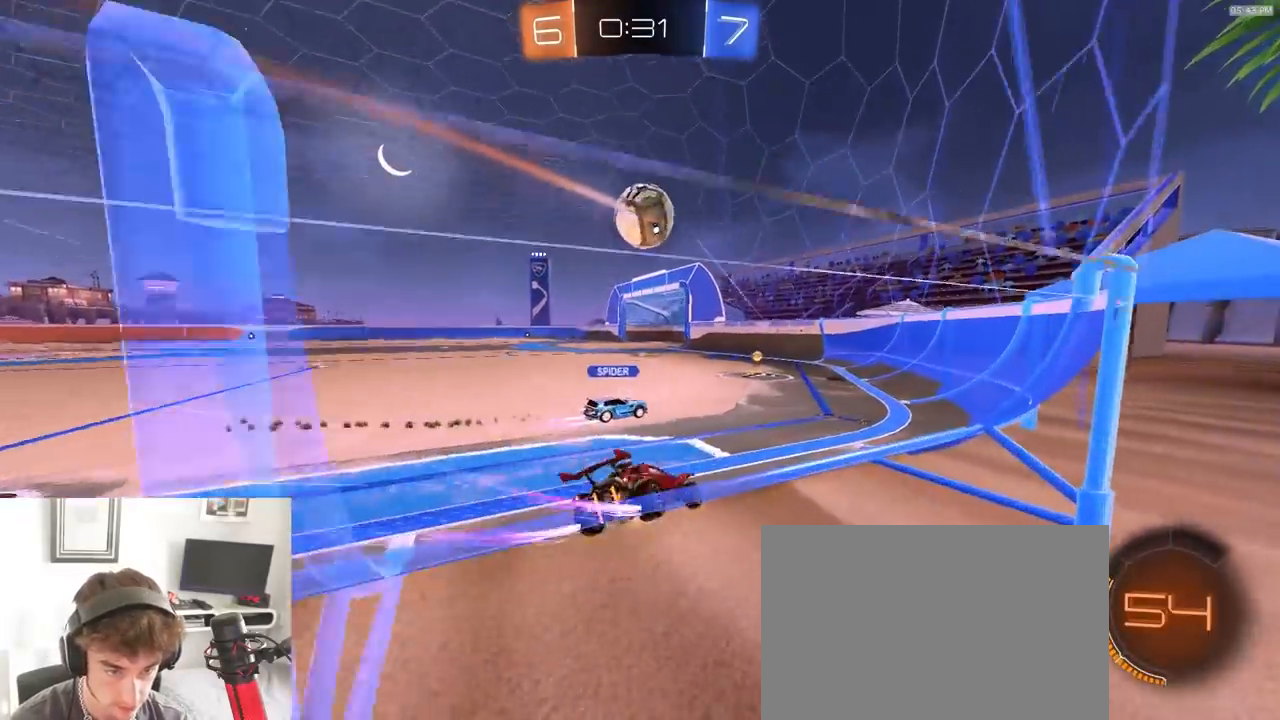
{"dt_ms": 500, "buttons": ["R2"], "left_stick": "left", "right_stick": "center", "events": [[50, "left_stick", "center"], [167, "left_stick", "left"]]}
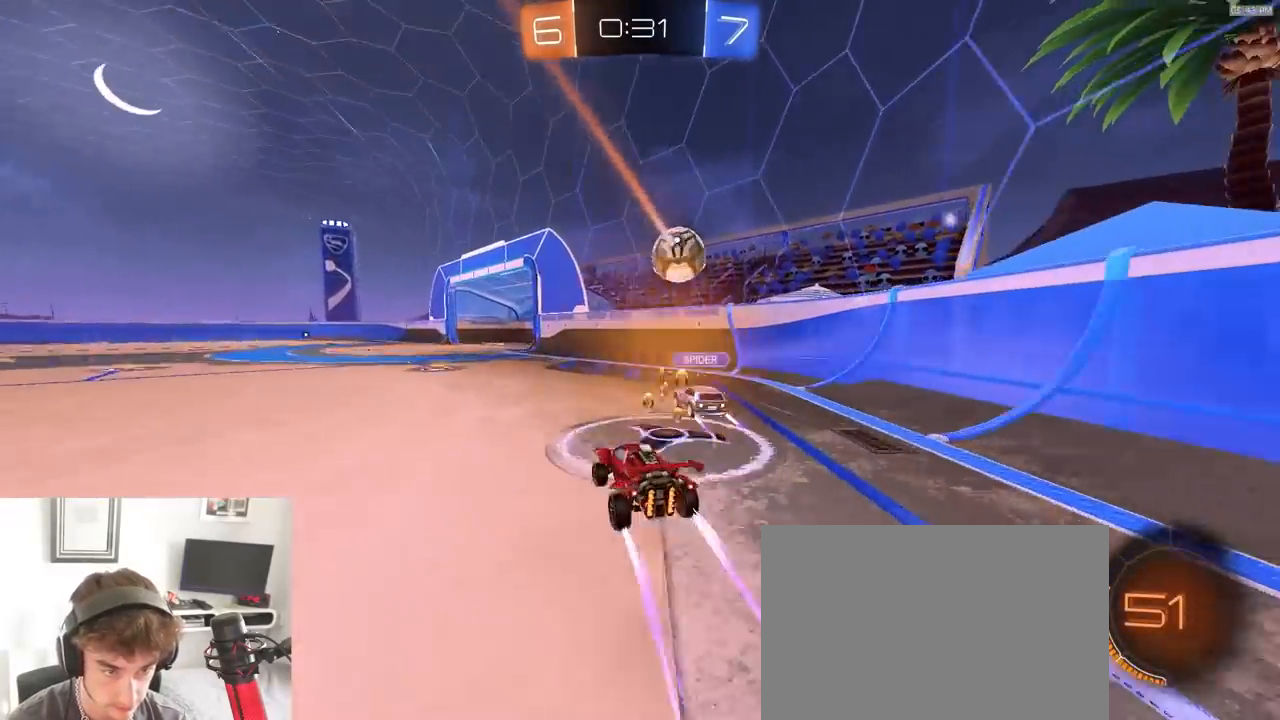
{"dt_ms": 500, "buttons": ["R2"], "left_stick": "left", "right_stick": "center"}
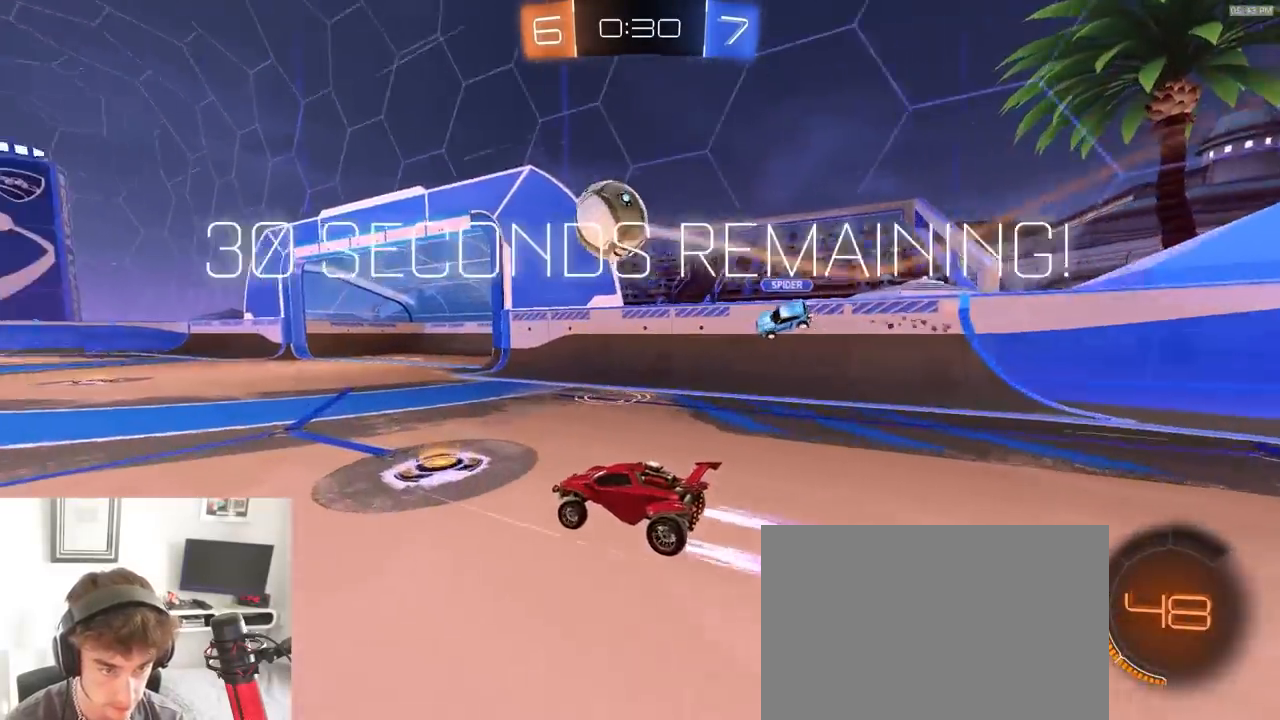
{"dt_ms": 500, "buttons": ["R2"], "left_stick": "center", "right_stick": "center", "events": [[83, "left_stick", "center"], [150, "left_stick", "right"], [233, "TRIANGLE", "down"], [333, "left_stick", "center"], [350, "TRIANGLE", "up"]]}
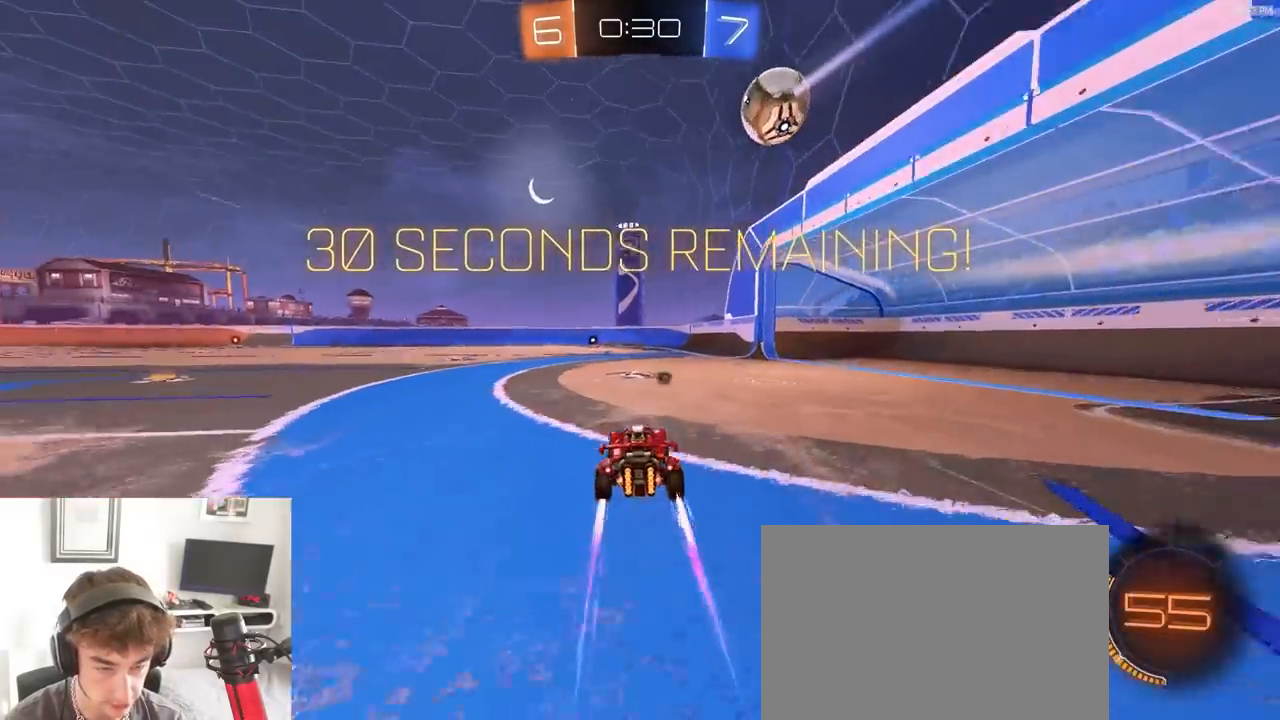
{"dt_ms": 500, "buttons": ["R2"], "left_stick": "center", "right_stick": "center", "events": [[217, "left_stick", "left"], [333, "TRIANGLE", "down"], [333, "left_stick", "center"], [417, "TRIANGLE", "up"]]}
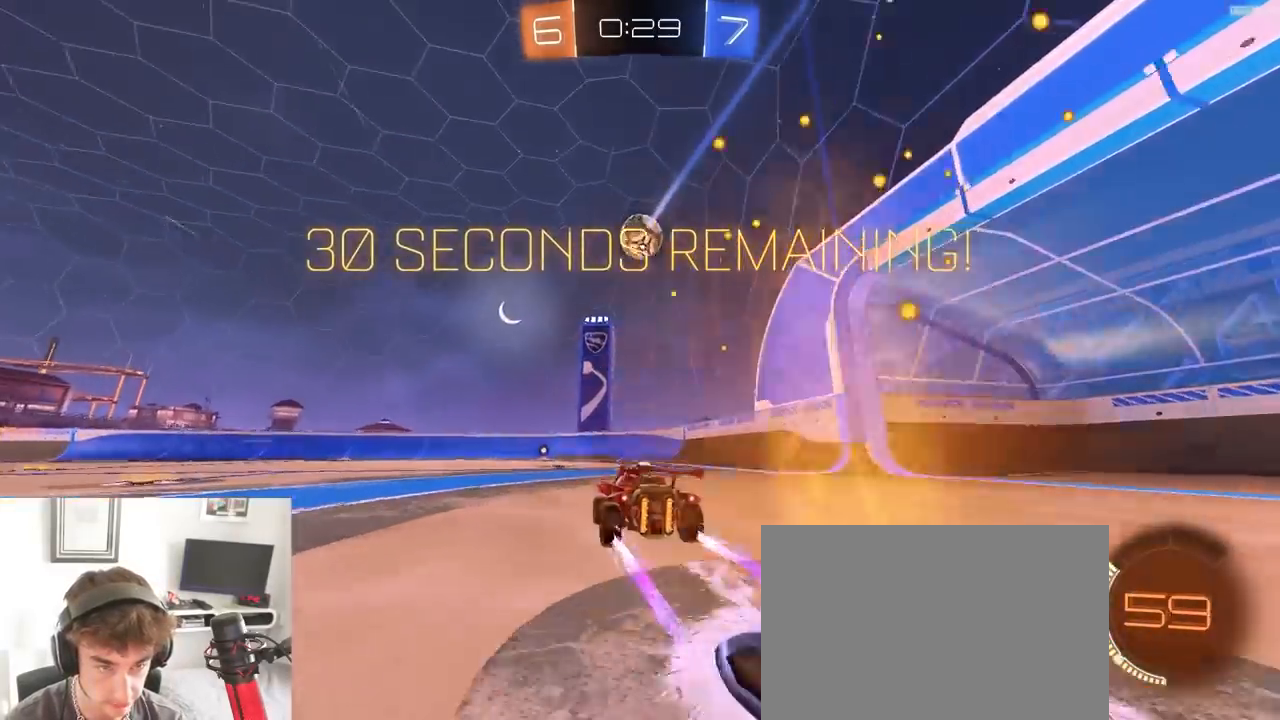
{"dt_ms": 500, "buttons": ["R2"], "left_stick": "center", "right_stick": "center", "events": [[200, "TRIANGLE", "down"], [367, "TRIANGLE", "up"]]}
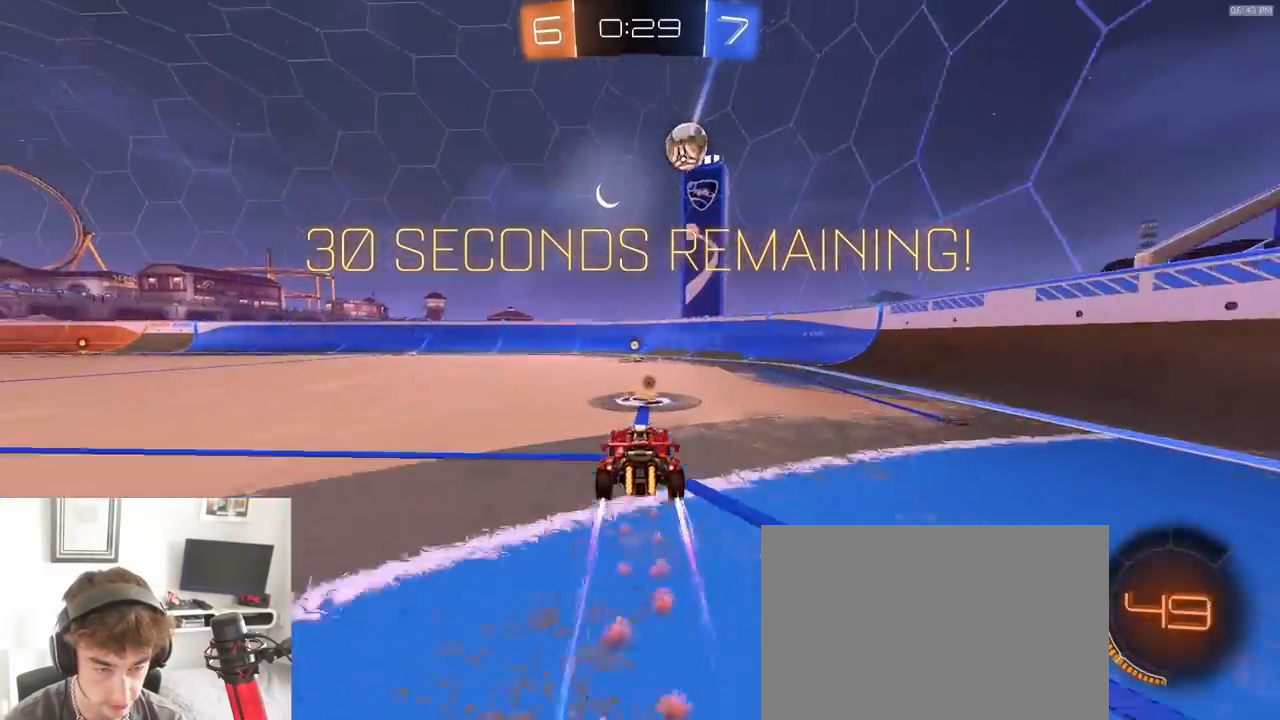
{"dt_ms": 500, "buttons": ["TRIANGLE", "R2"], "left_stick": "left", "right_stick": "center", "events": [[367, "left_stick", "left"], [483, "TRIANGLE", "down"]]}
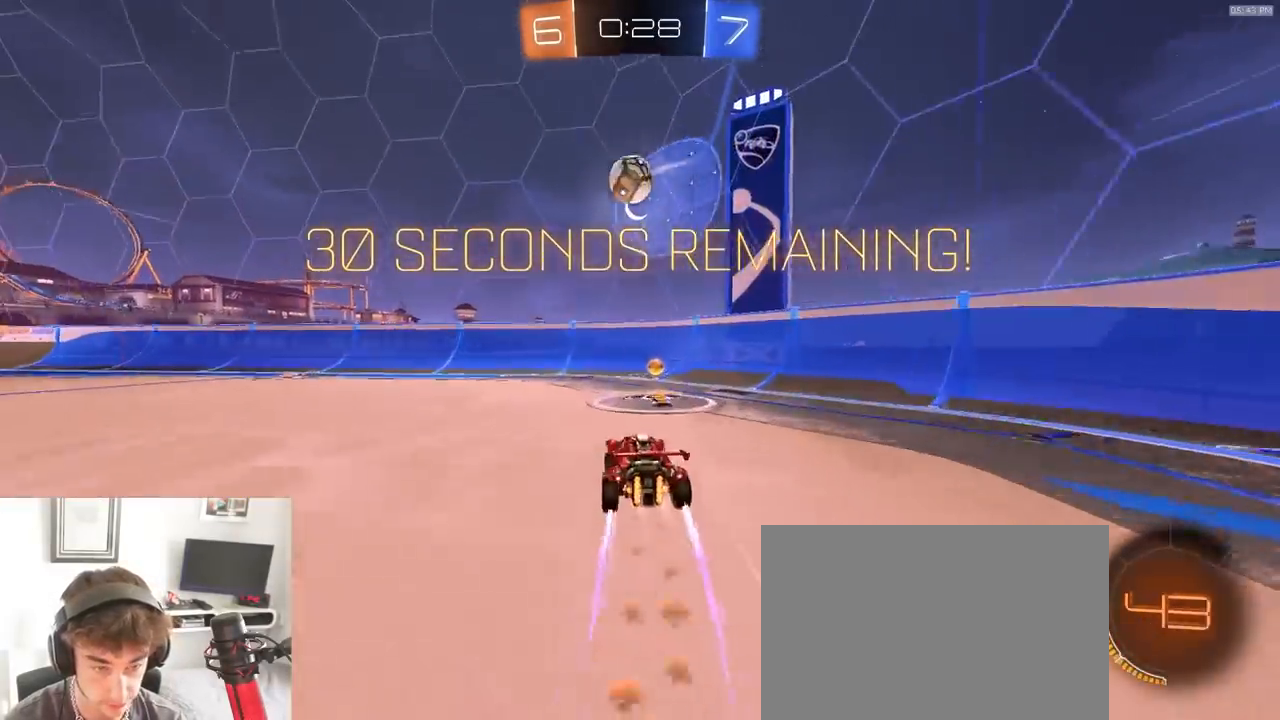
{"dt_ms": 500, "buttons": ["R2"], "left_stick": "center", "right_stick": "center", "events": [[83, "TRIANGLE", "up"], [183, "TRIANGLE", "down"], [317, "TRIANGLE", "up"], [350, "left_stick", "center"]]}
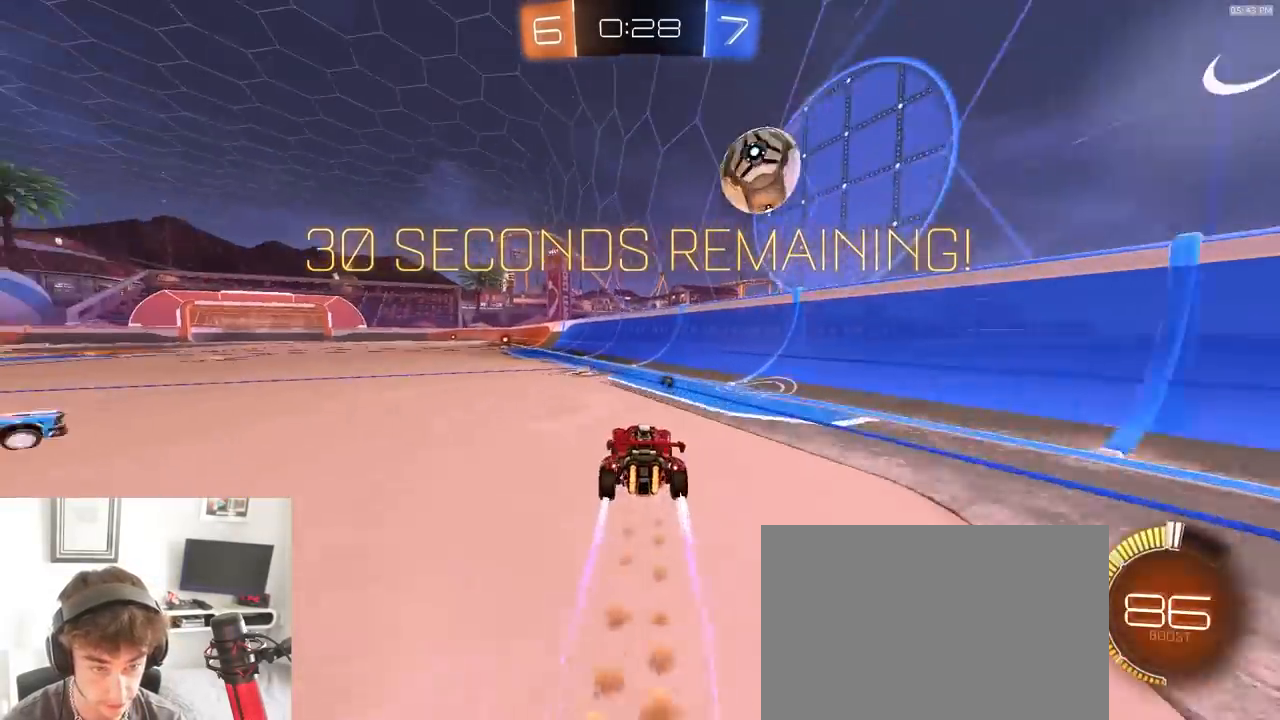
{"dt_ms": 500, "buttons": ["CROSS", "R2"], "left_stick": "left", "right_stick": "center", "events": [[17, "left_stick", "left"], [183, "left_stick", "right"], [317, "CROSS", "down"], [367, "left_stick", "down-left"], [467, "left_stick", "left"]]}
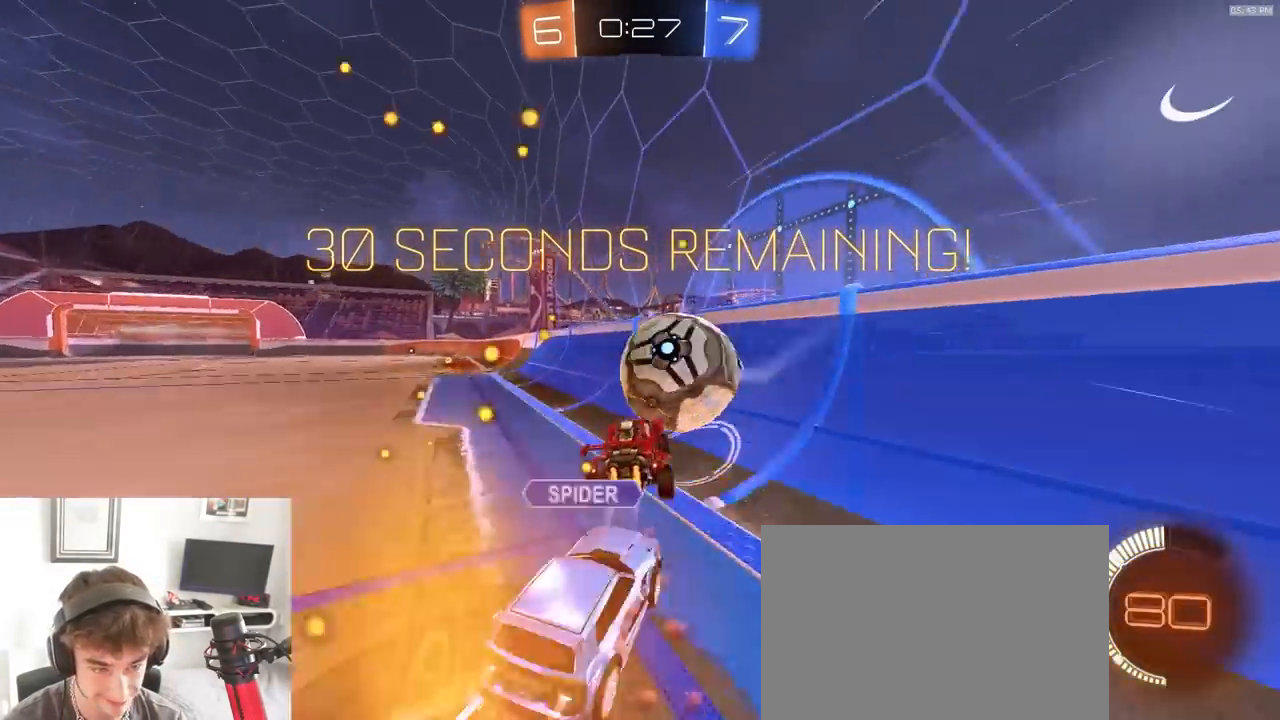
{"dt_ms": 500, "buttons": ["CROSS", "R2"], "left_stick": "up", "right_stick": "center", "events": [[67, "CROSS", "up"], [233, "TRIANGLE", "down"], [317, "TRIANGLE", "up"], [367, "left_stick", "up-right"], [433, "CROSS", "down"], [467, "left_stick", "up"]]}
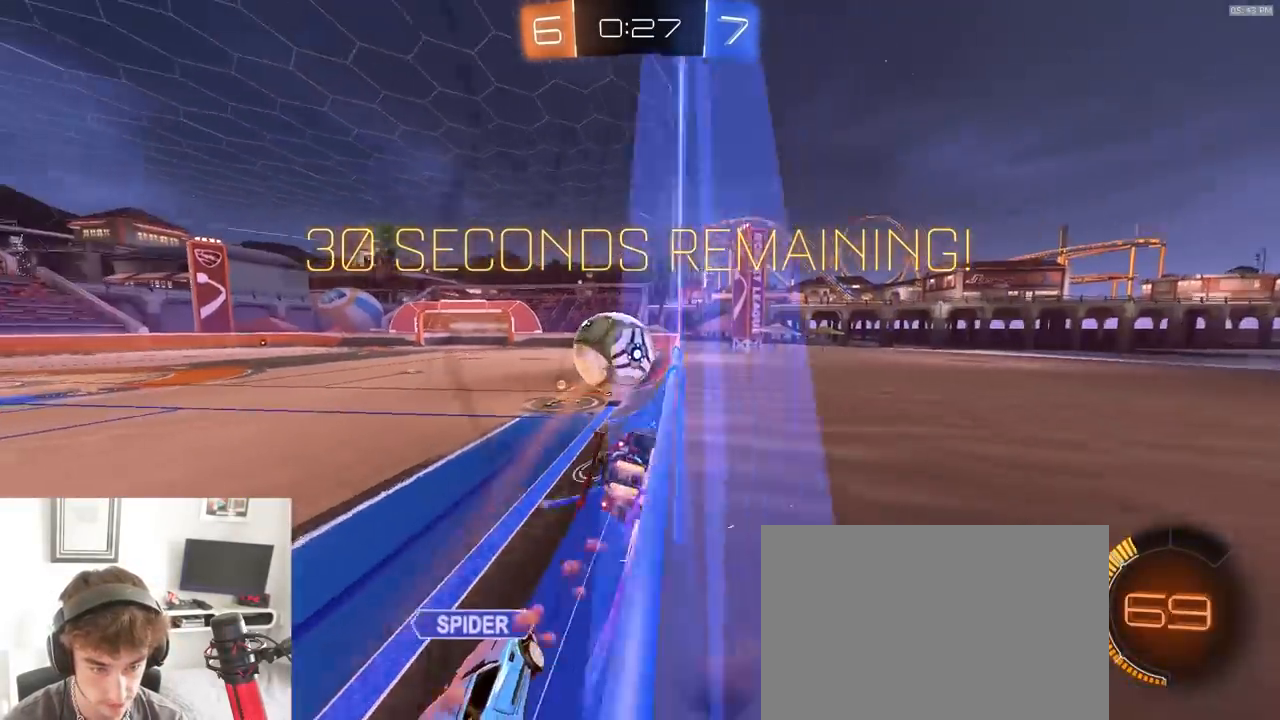
{"dt_ms": 500, "buttons": ["R2"], "left_stick": "center", "right_stick": "center", "events": [[17, "left_stick", "up-left"], [50, "CROSS", "up"], [67, "left_stick", "center"], [133, "left_stick", "right"], [283, "left_stick", "center"]]}
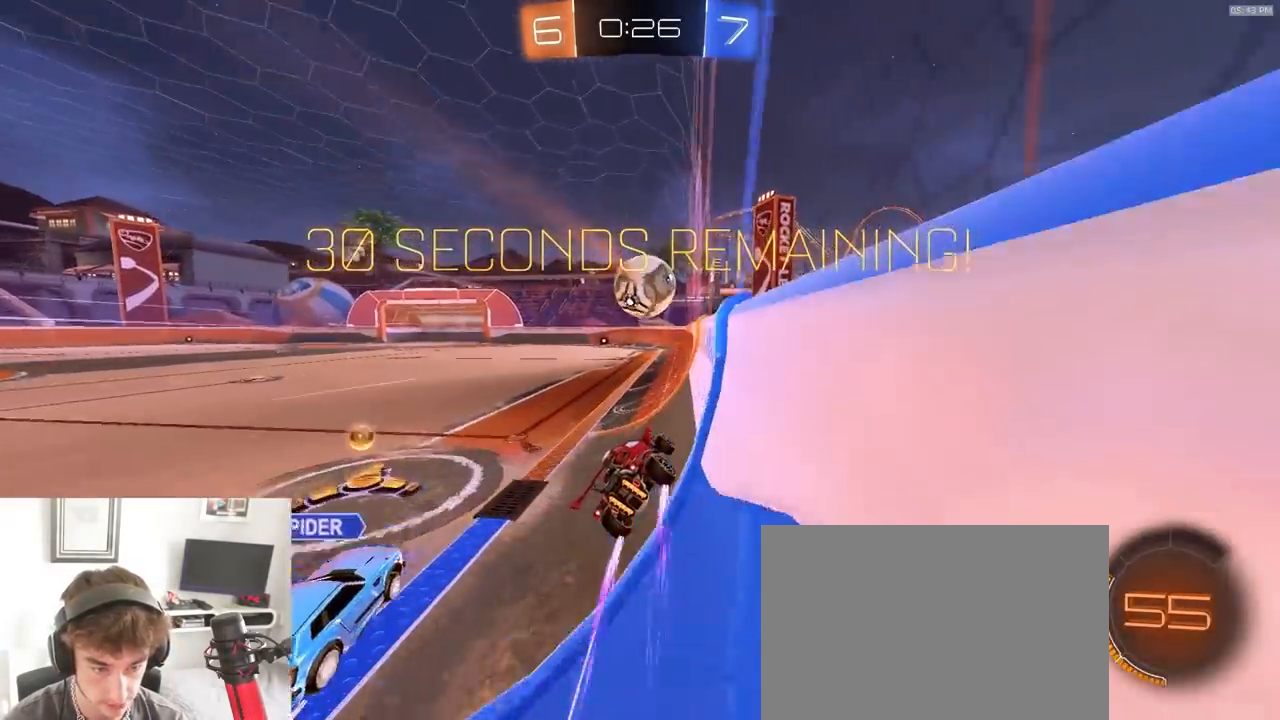
{"dt_ms": 500, "buttons": ["R2"], "left_stick": "center", "right_stick": "center", "events": [[183, "left_stick", "down-left"], [267, "left_stick", "center"]]}
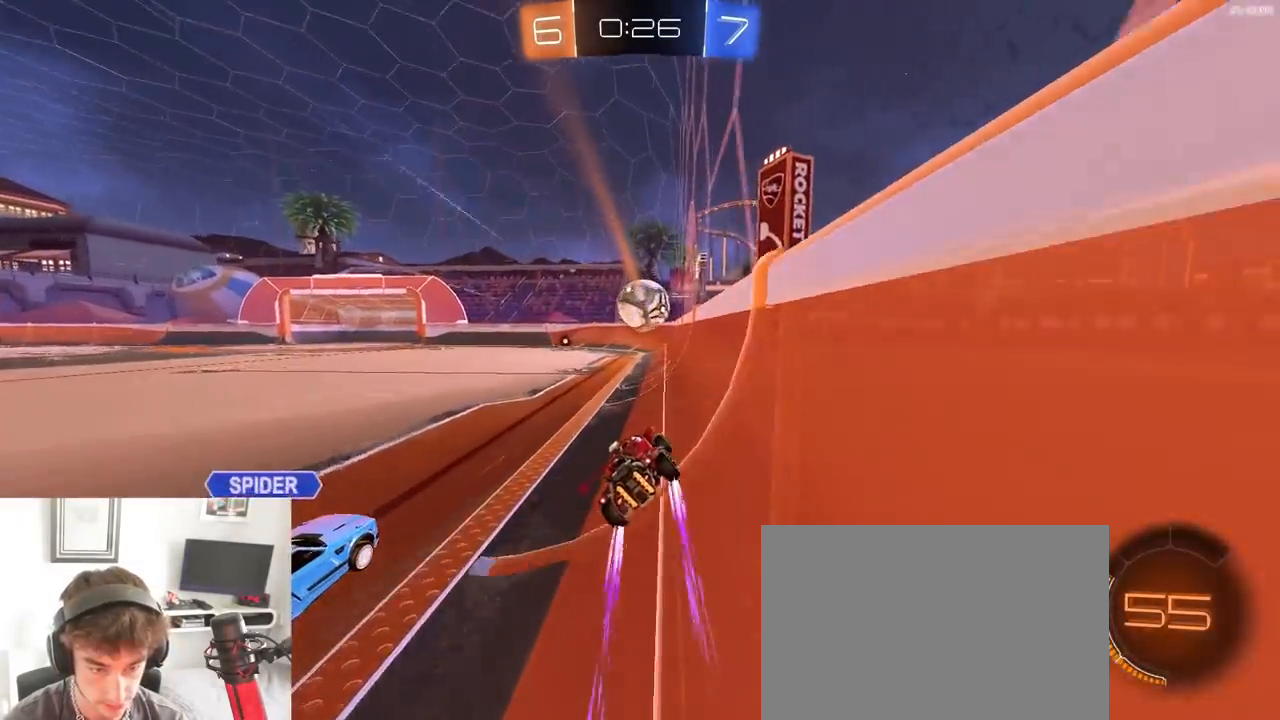
{"dt_ms": 500, "buttons": ["TRIANGLE", "R2"], "left_stick": "right", "right_stick": "center", "events": [[467, "TRIANGLE", "down"], [483, "left_stick", "right"]]}
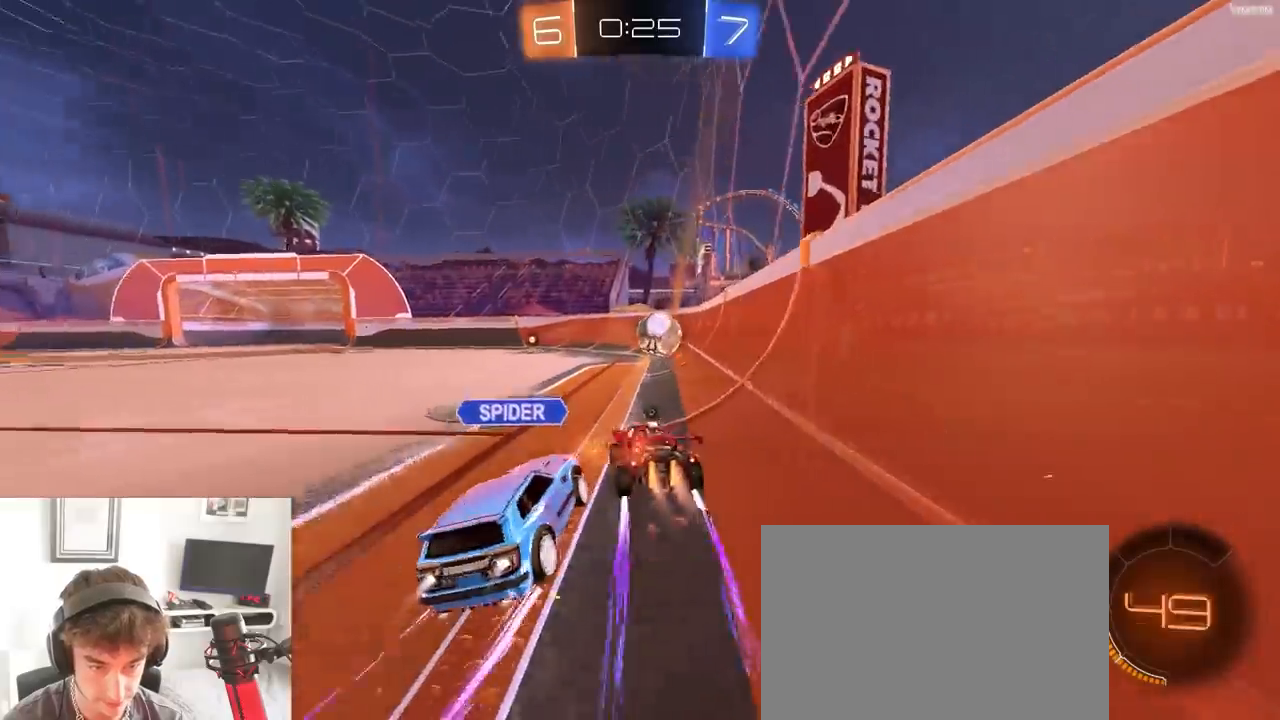
{"dt_ms": 500, "buttons": ["R2"], "left_stick": "center", "right_stick": "center", "events": [[100, "TRIANGLE", "up"], [117, "left_stick", "center"], [267, "left_stick", "left"], [433, "left_stick", "center"]]}
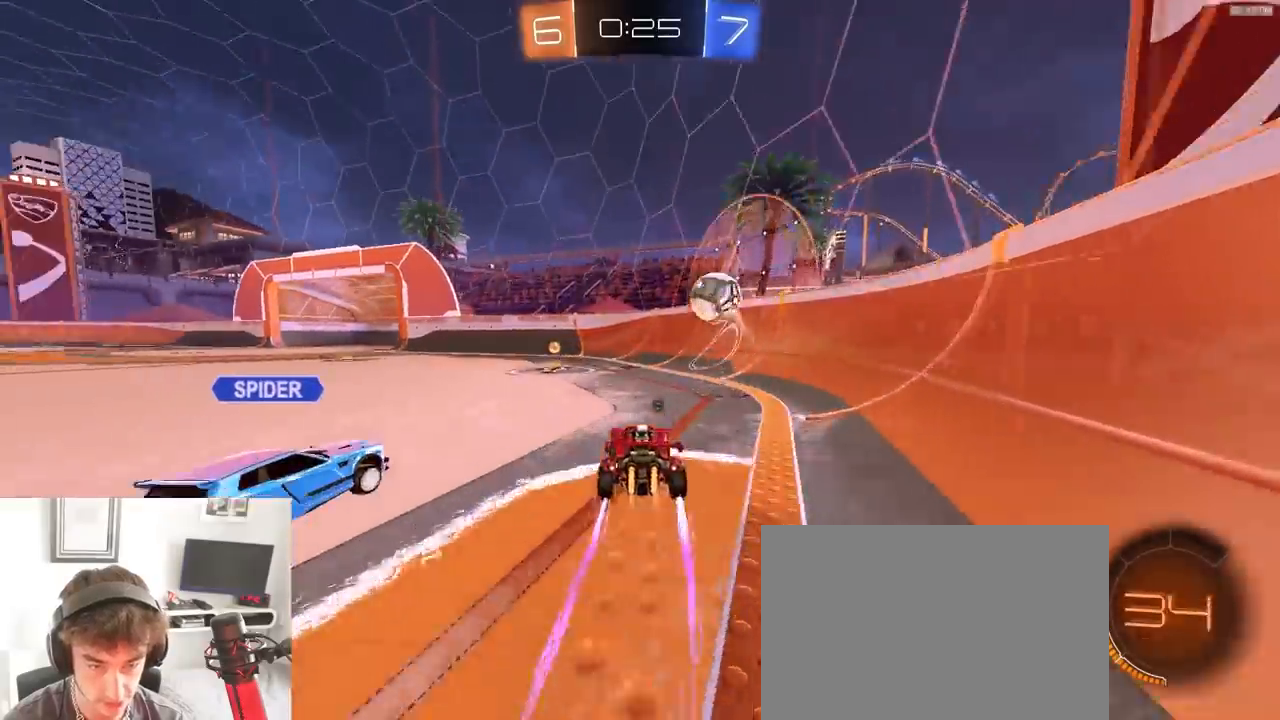
{"dt_ms": 500, "buttons": ["TRIANGLE", "R2"], "left_stick": "center", "right_stick": "center", "events": [[33, "left_stick", "right"], [133, "left_stick", "left"], [233, "left_stick", "right"], [350, "left_stick", "center"], [417, "TRIANGLE", "down"], [417, "left_stick", "down-left"], [467, "left_stick", "center"]]}
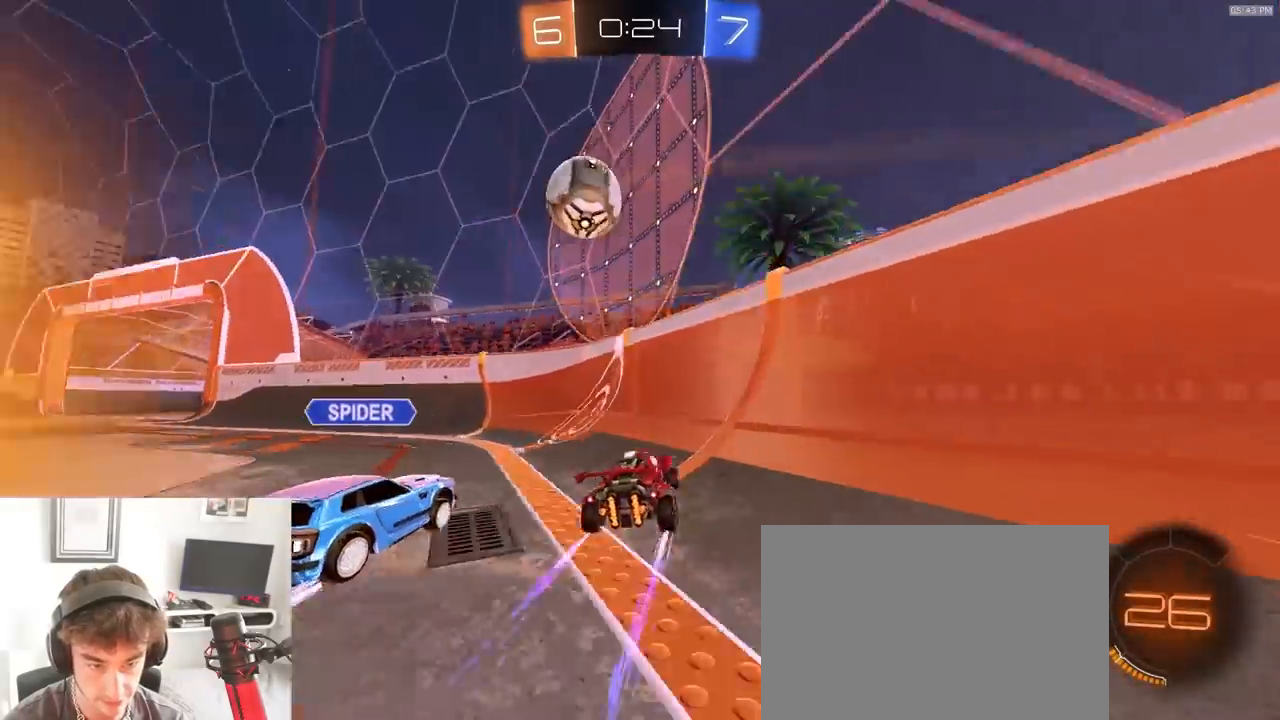
{"dt_ms": 500, "buttons": ["R2"], "left_stick": "left", "right_stick": "center", "events": [[17, "left_stick", "right"], [50, "TRIANGLE", "up"], [167, "left_stick", "center"], [233, "left_stick", "left"]]}
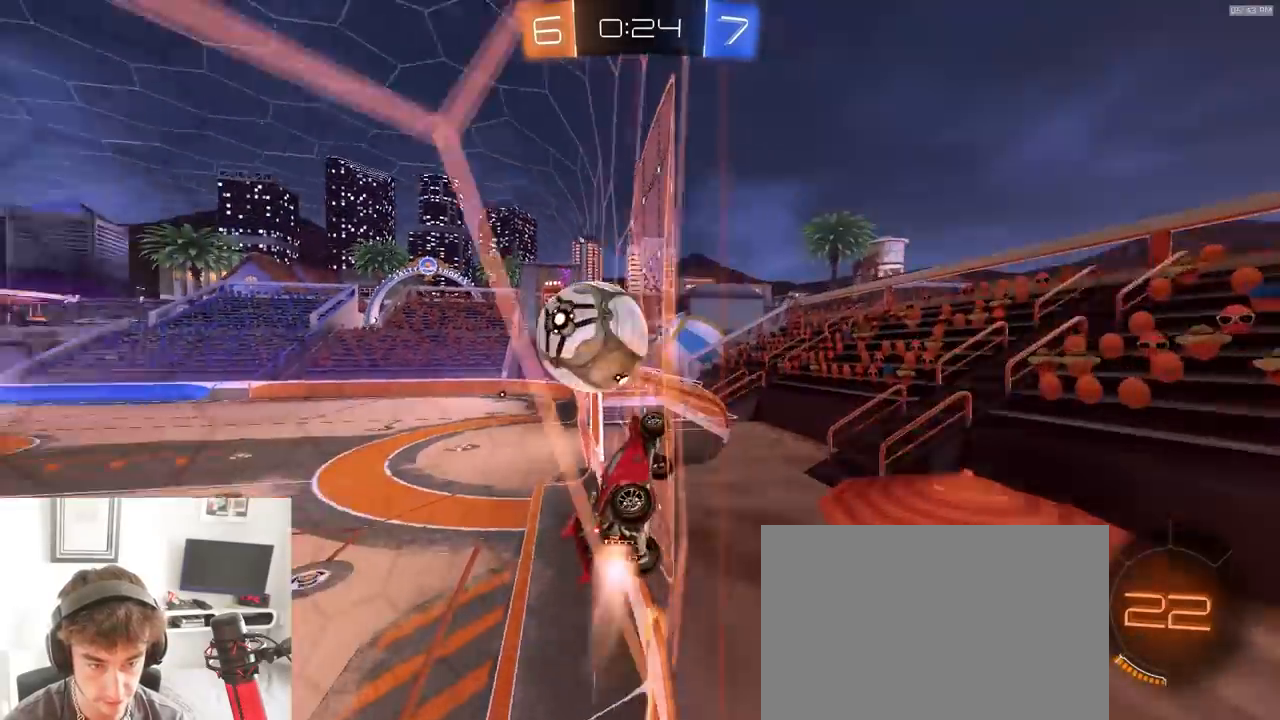
{"dt_ms": 500, "buttons": ["R2"], "left_stick": "center", "right_stick": "center", "events": [[400, "left_stick", "center"]]}
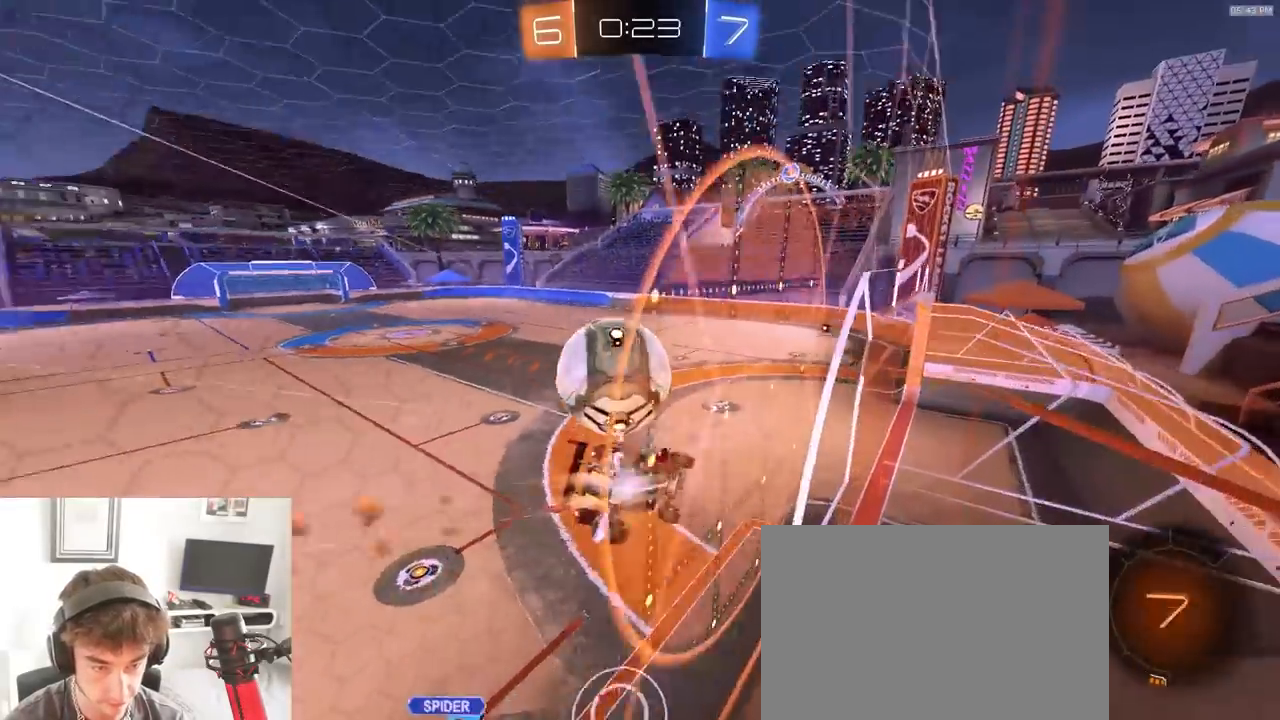
{"dt_ms": 500, "buttons": ["R2"], "left_stick": "down-right", "right_stick": "center", "events": [[117, "CROSS", "down"], [150, "left_stick", "down-right"], [417, "CROSS", "up"]]}
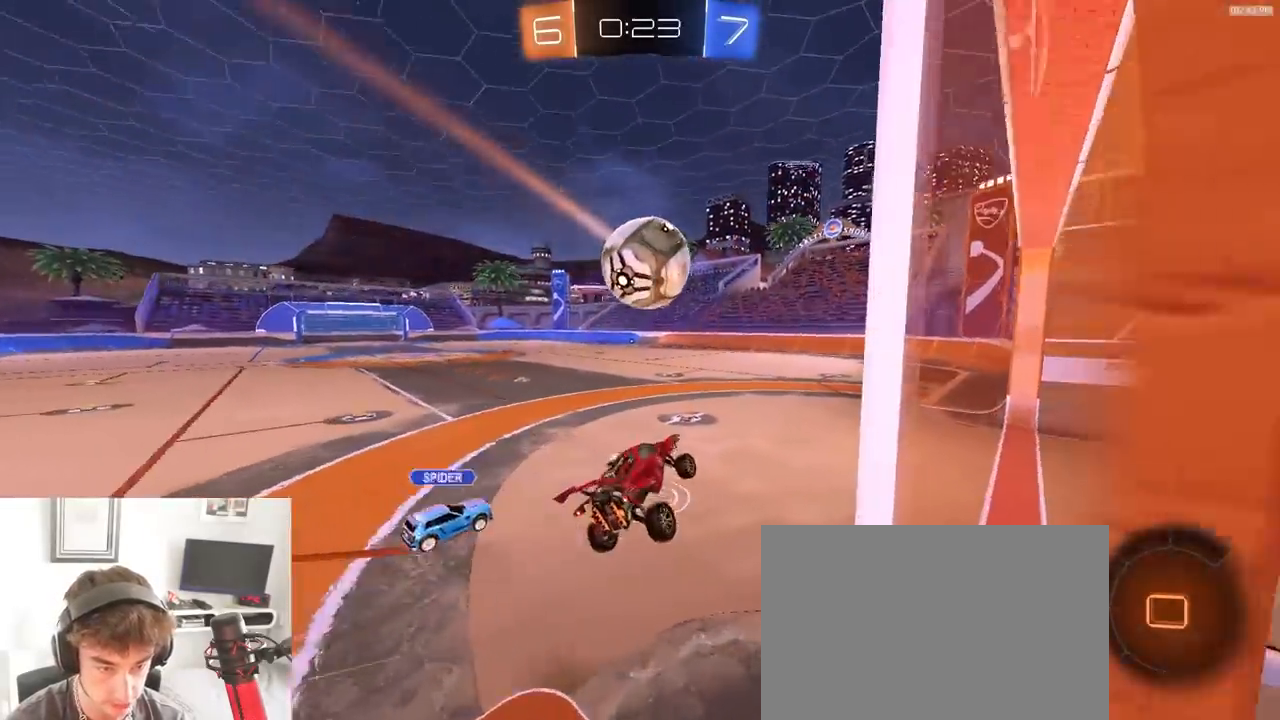
{"dt_ms": 1000, "buttons": ["SQUARE", "R2"], "left_stick": "left", "right_stick": "center"}
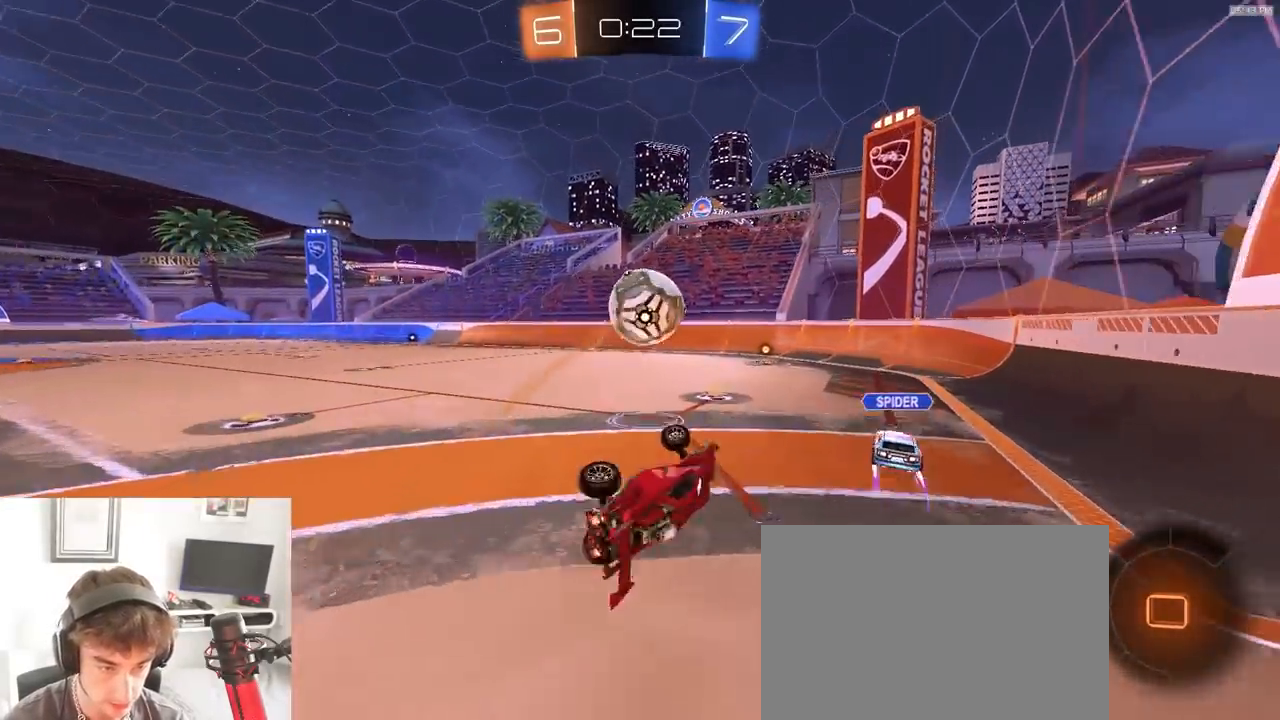
{"dt_ms": 500, "buttons": ["R2"], "left_stick": "right", "right_stick": "center", "events": [[133, "SQUARE", "up"], [183, "left_stick", "center"], [367, "left_stick", "right"]]}
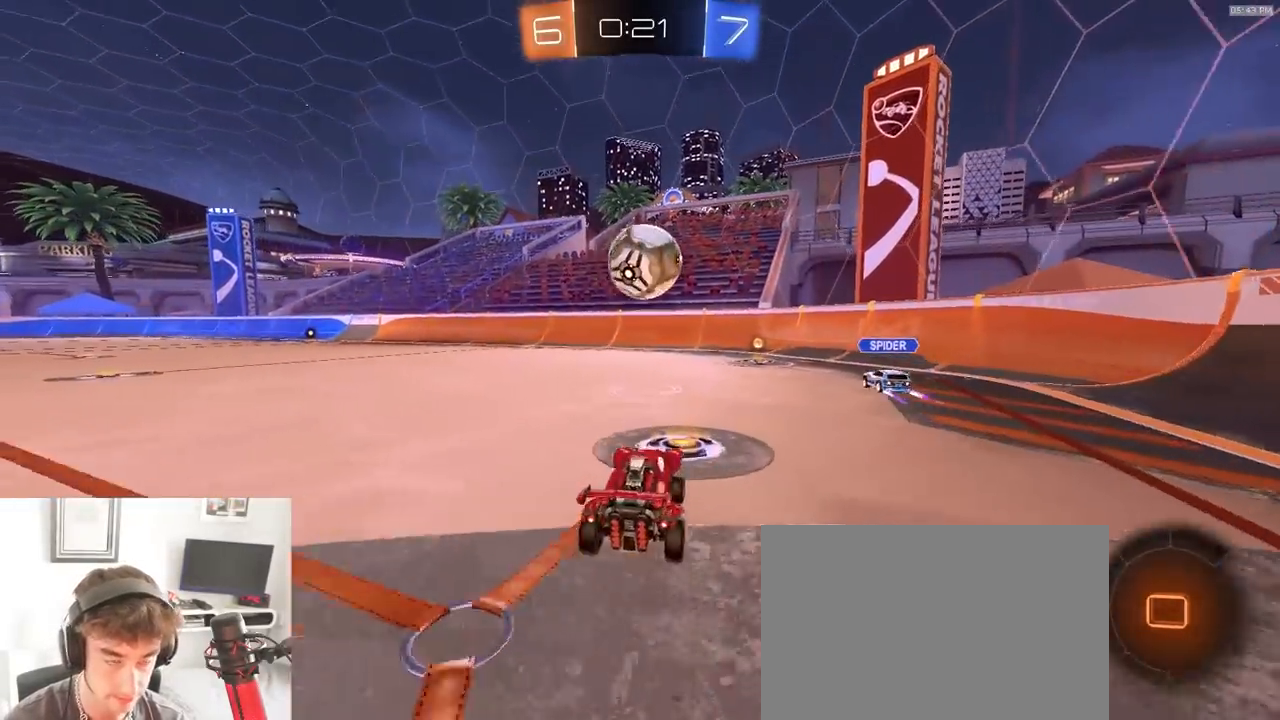
{"dt_ms": 500, "buttons": ["R2"], "left_stick": "center", "right_stick": "center", "events": [[250, "left_stick", "center"]]}
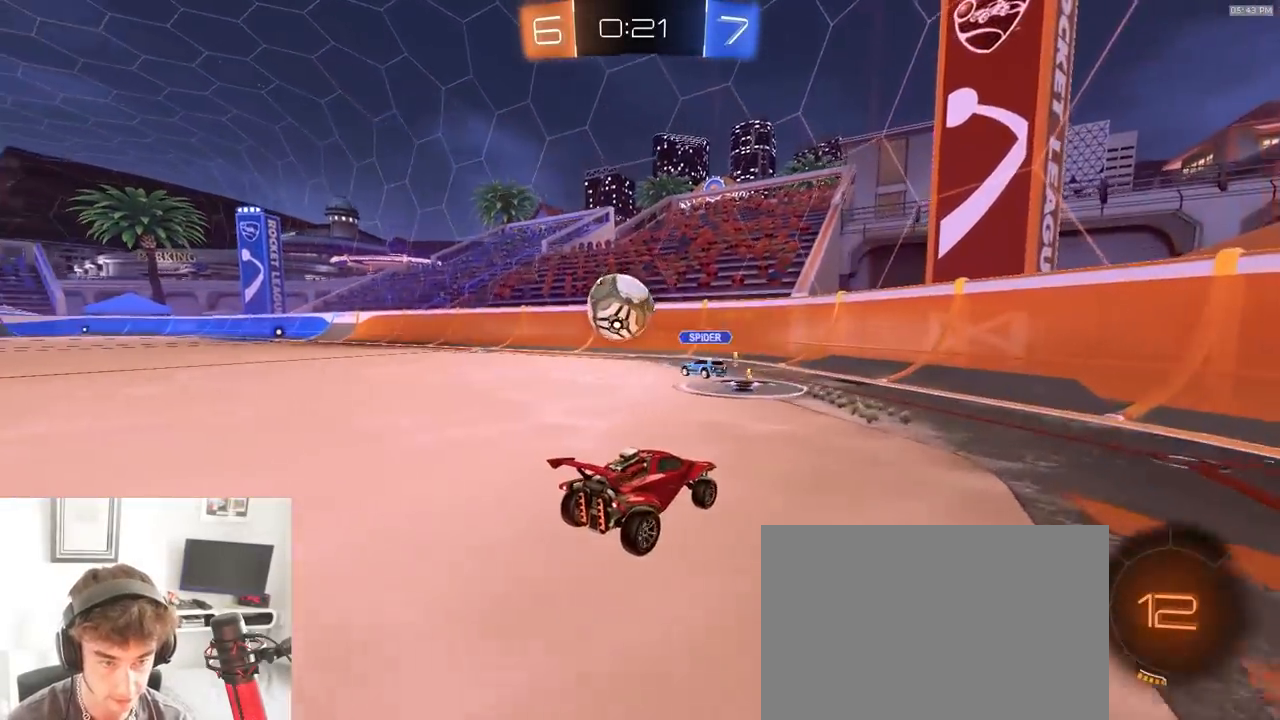
{"dt_ms": 500, "buttons": ["R2"], "left_stick": "left", "right_stick": "center", "events": [[67, "left_stick", "left"]]}
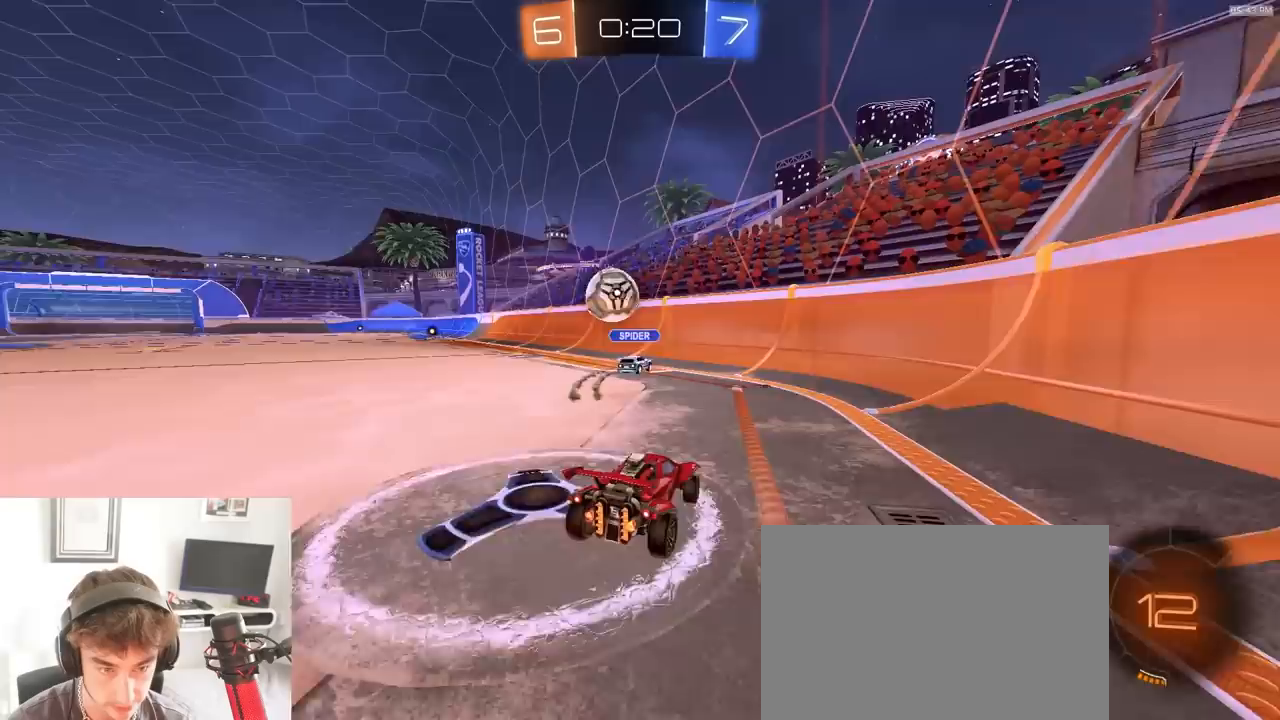
{"dt_ms": 500, "buttons": ["R2"], "left_stick": "left", "right_stick": "center", "events": [[267, "left_stick", "center"], [417, "left_stick", "left"]]}
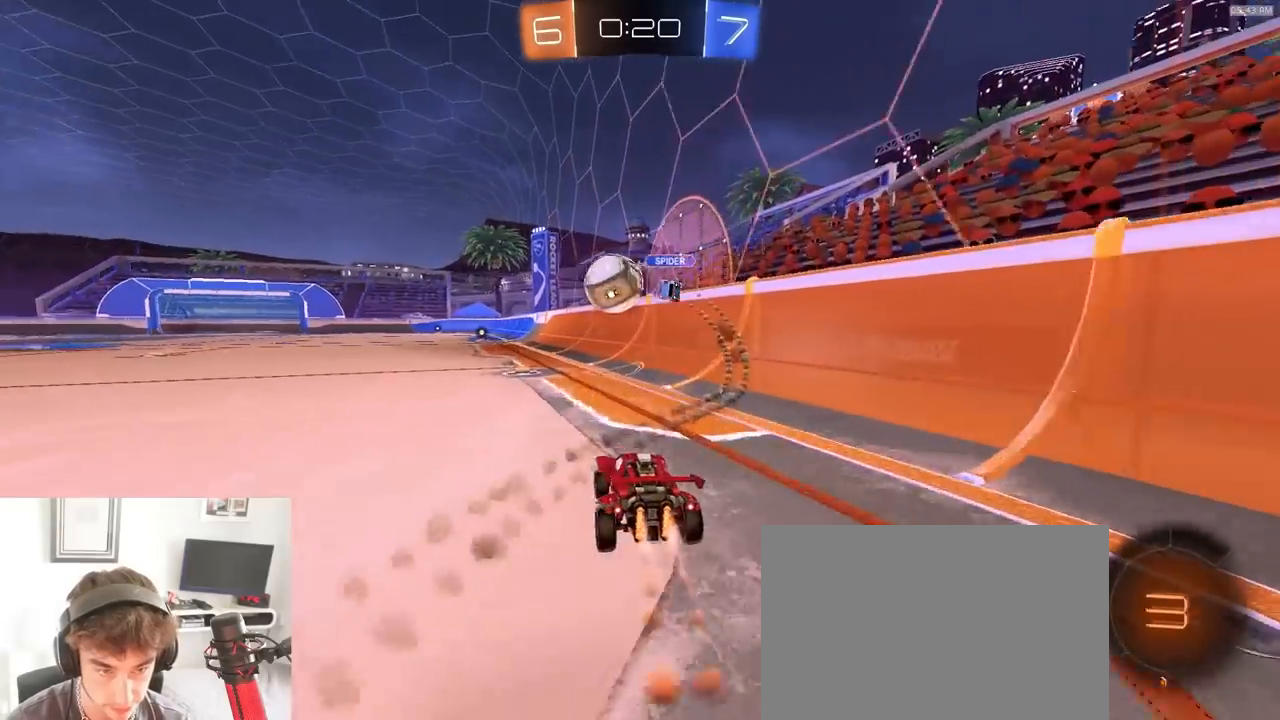
{"dt_ms": 500, "buttons": ["R2"], "left_stick": "left", "right_stick": "center", "events": [[33, "left_stick", "center"], [133, "left_stick", "left"], [250, "left_stick", "center"], [317, "left_stick", "left"]]}
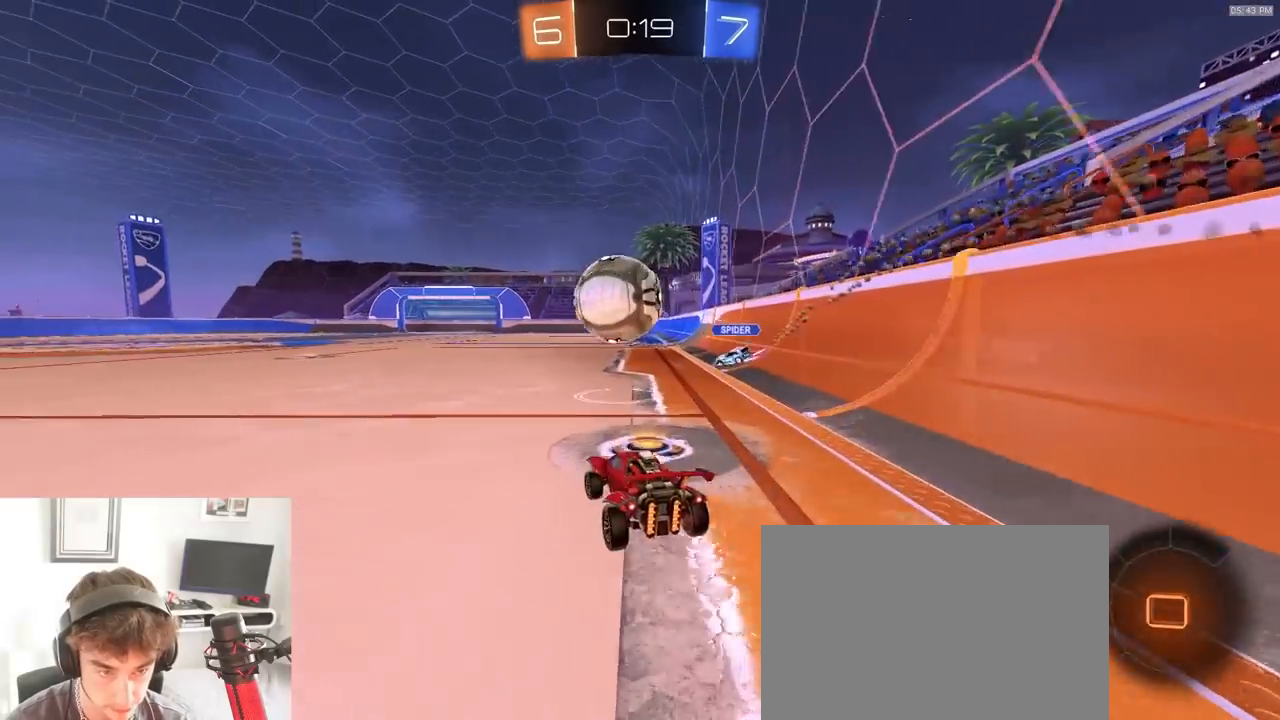
{"dt_ms": 500, "buttons": [], "left_stick": "center", "right_stick": "center", "events": [[17, "R2", "up"], [117, "left_stick", "center"], [200, "L2", "down"], [250, "L2", "up"], [250, "R2", "down"], [250, "left_stick", "right"], [317, "TRIANGLE", "down"], [433, "left_stick", "center"], [450, "TRIANGLE", "up"], [500, "R2", "up"]]}
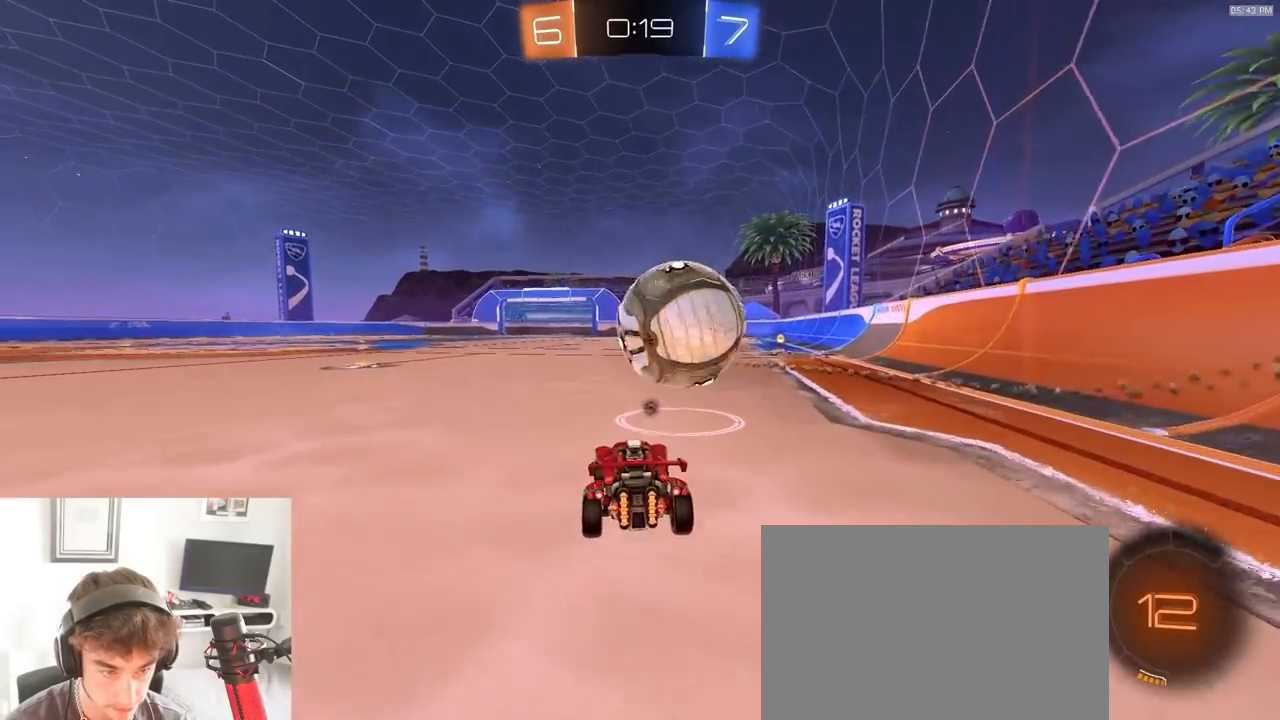
{"dt_ms": 500, "buttons": ["R2"], "left_stick": "center", "right_stick": "center", "events": [[117, "left_stick", "left"], [250, "left_stick", "center"], [267, "R2", "down"], [367, "left_stick", "left"], [450, "left_stick", "center"]]}
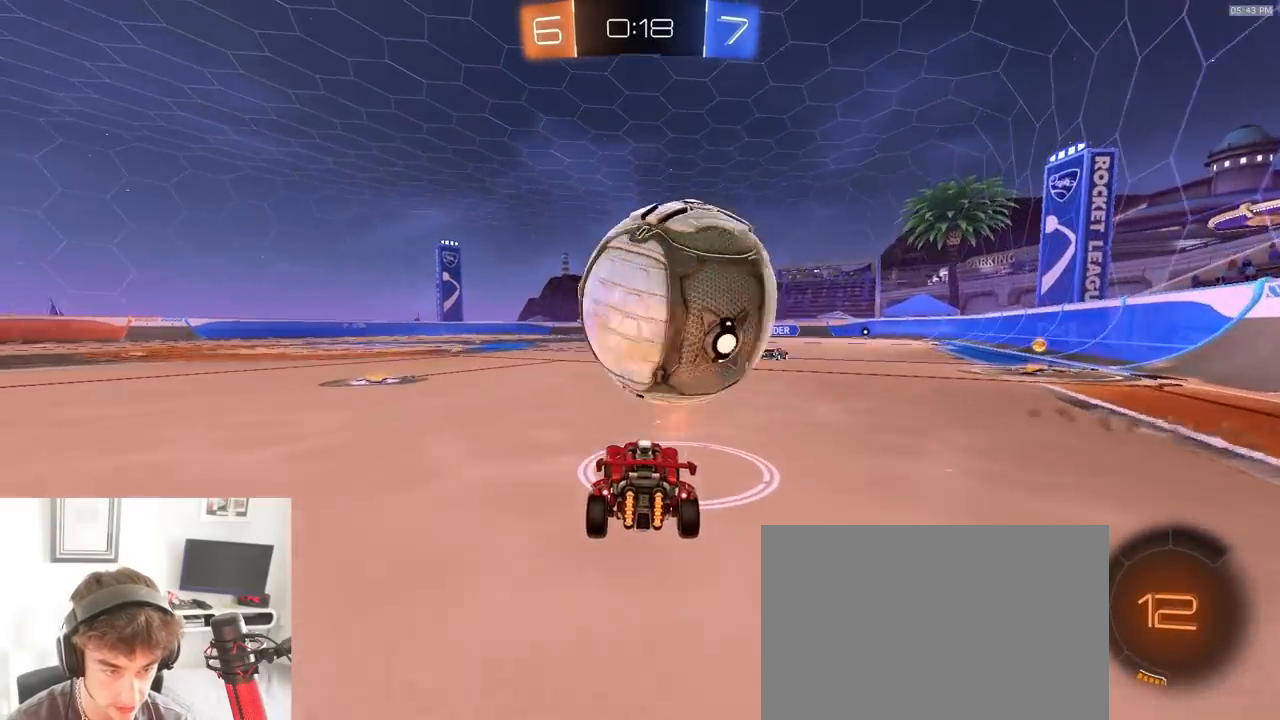
{"dt_ms": 500, "buttons": ["R2"], "left_stick": "center", "right_stick": "center", "events": [[67, "left_stick", "right"], [167, "left_stick", "center"], [317, "left_stick", "down-left"], [400, "left_stick", "center"]]}
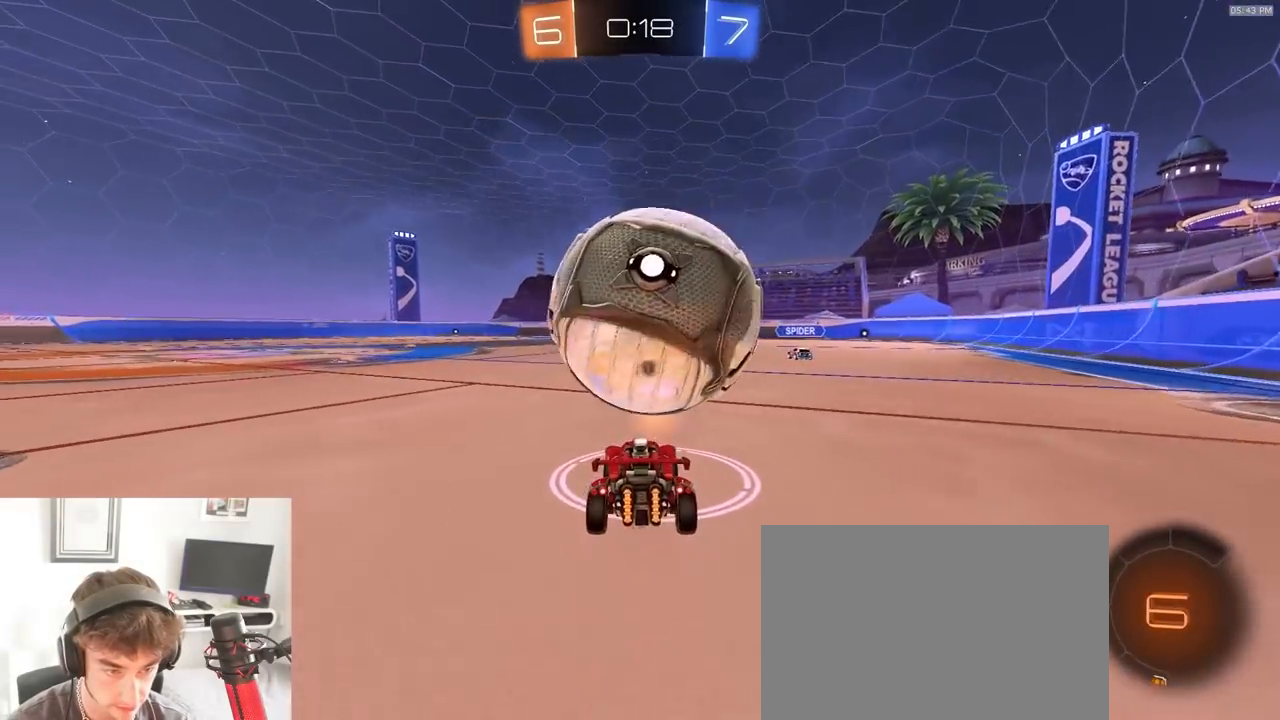
{"dt_ms": 500, "buttons": [], "left_stick": "center", "right_stick": "center", "events": [[283, "left_stick", "right"], [350, "left_stick", "center"], [383, "R2", "up"]]}